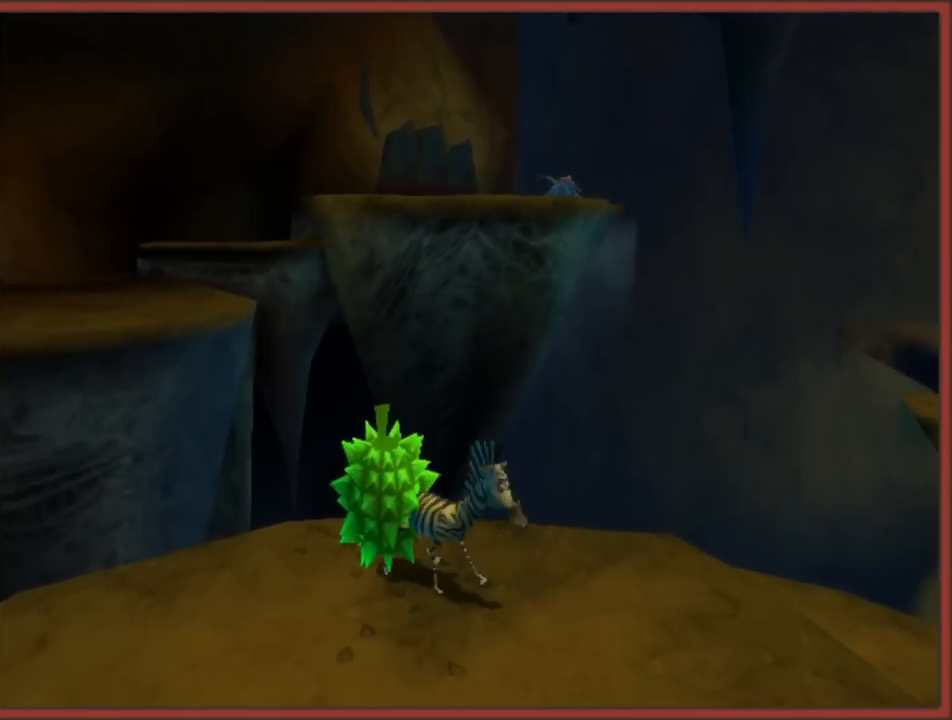
Gameplay with a controller (Nintendo layout); each line is a JSON object with the inputs held at the frame after it. "events" lists button and stick changes between this image and that frame as [ms after this image, input, new state], when the widget could be followed in between. Not read: L3 R3.
{"buttons": [], "left_stick": "center", "right_stick": "center", "events": []}
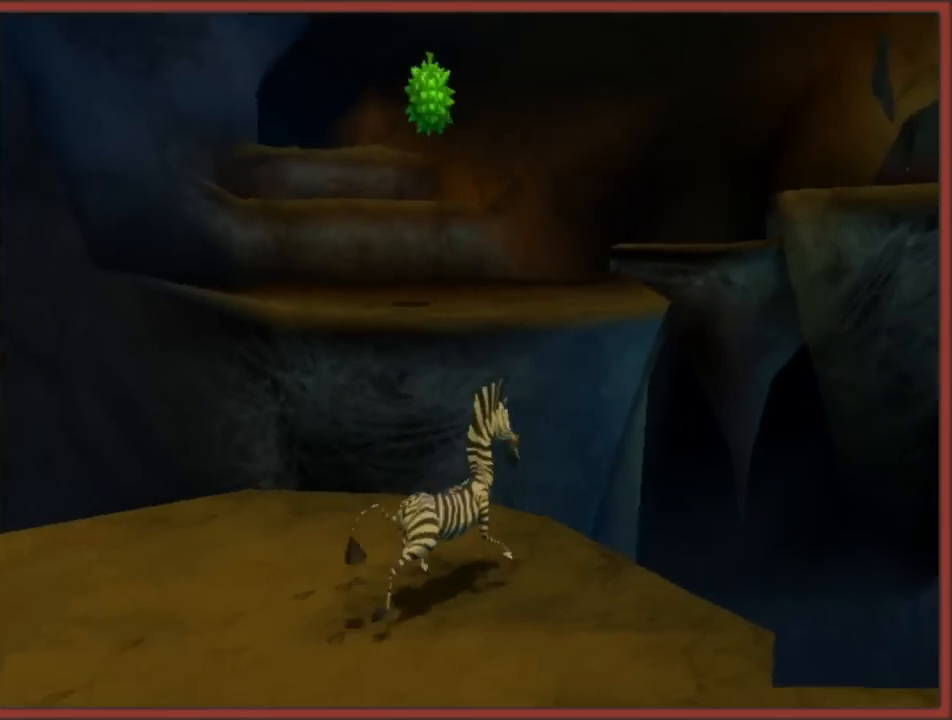
{"buttons": [], "left_stick": "down", "right_stick": "left", "events": [[67, "left_stick", "left"], [133, "right_stick", "left"], [183, "left_stick", "down-left"], [450, "left_stick", "down"]]}
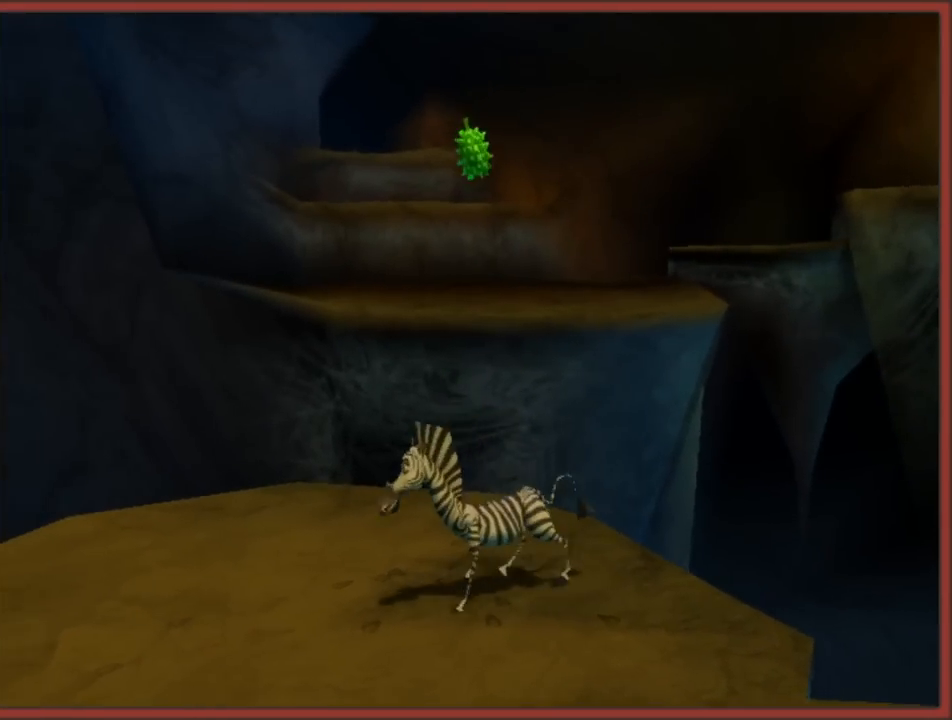
{"buttons": [], "left_stick": "up", "right_stick": "center", "events": [[50, "left_stick", "down-left"], [217, "left_stick", "center"], [417, "right_stick", "center"], [467, "left_stick", "up"]]}
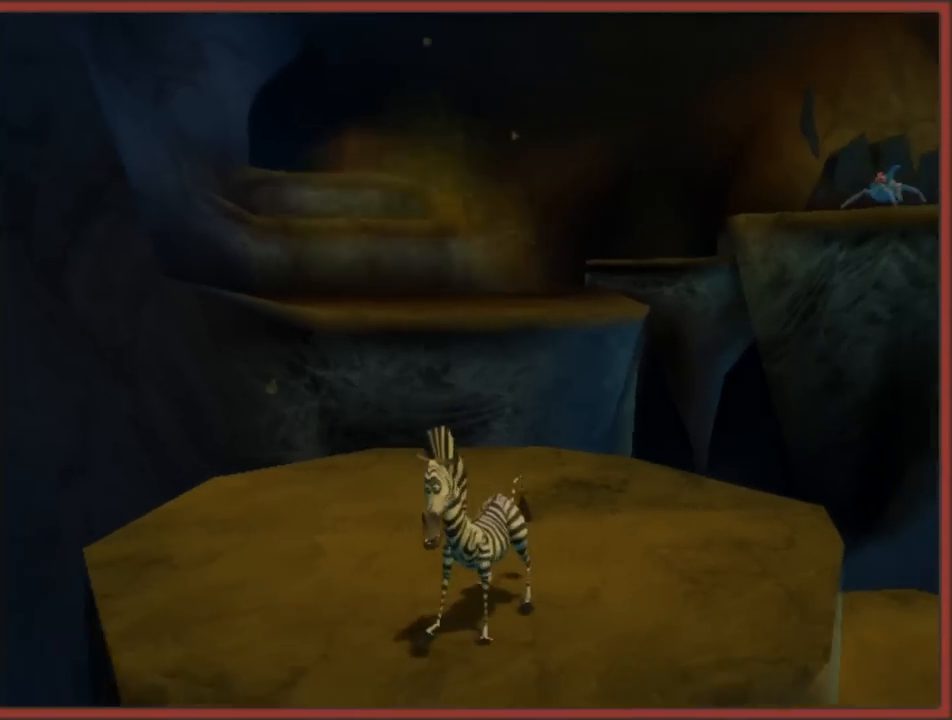
{"buttons": [], "left_stick": "up", "right_stick": "center", "events": [[300, "left_stick", "center"], [500, "left_stick", "up"]]}
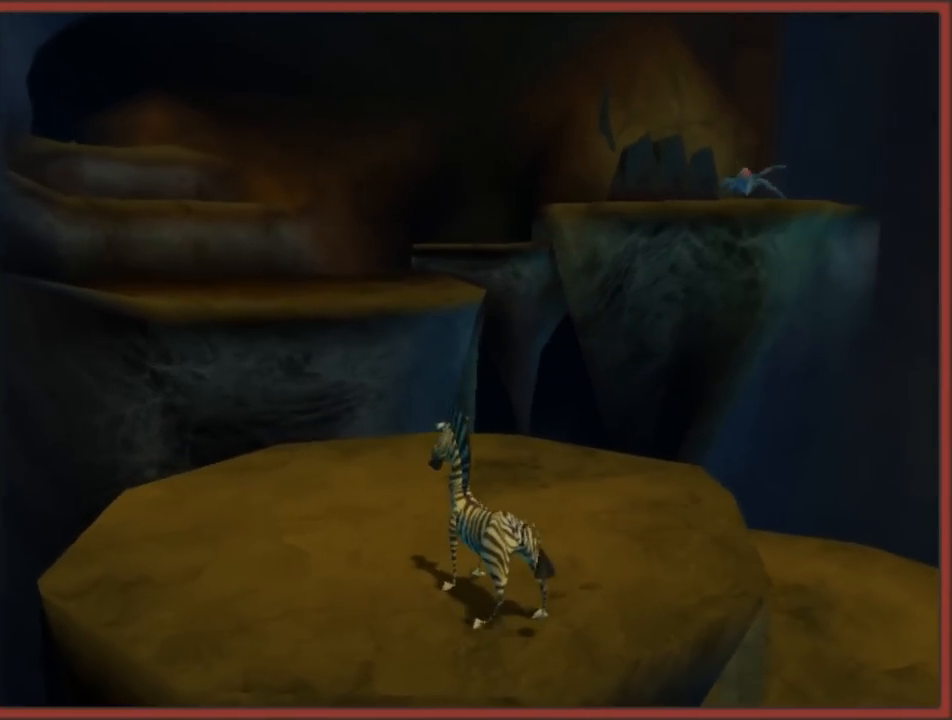
{"buttons": ["A"], "left_stick": "up", "right_stick": "center", "events": [[467, "A", "down"]]}
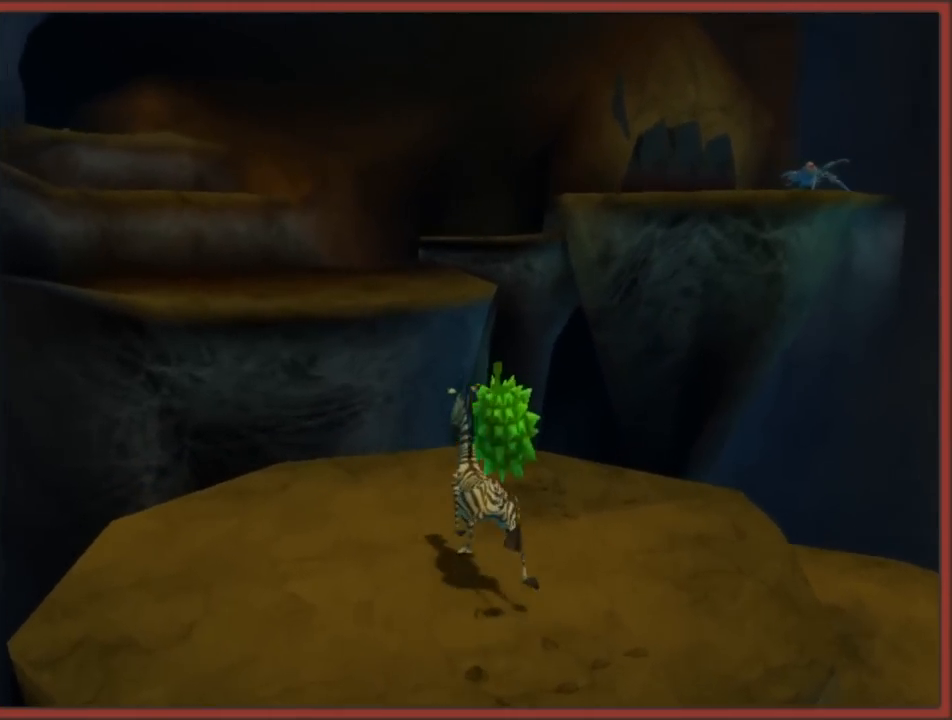
{"buttons": ["A"], "left_stick": "up", "right_stick": "center", "events": [[283, "A", "up"], [333, "A", "down"]]}
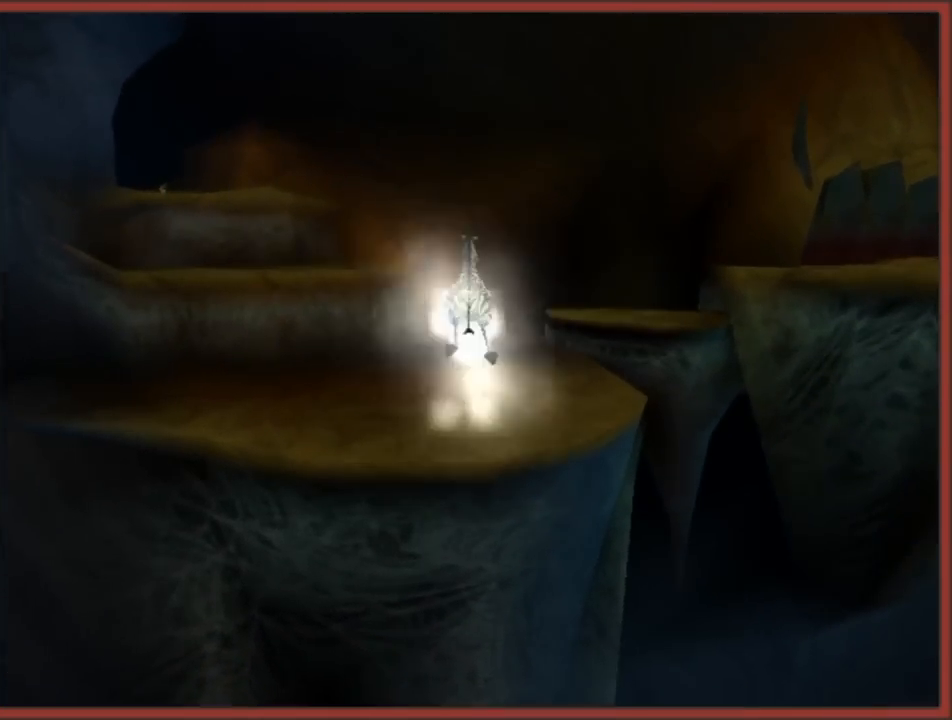
{"buttons": [], "left_stick": "left", "right_stick": "center", "events": [[50, "A", "up"], [167, "left_stick", "up-left"], [283, "left_stick", "left"]]}
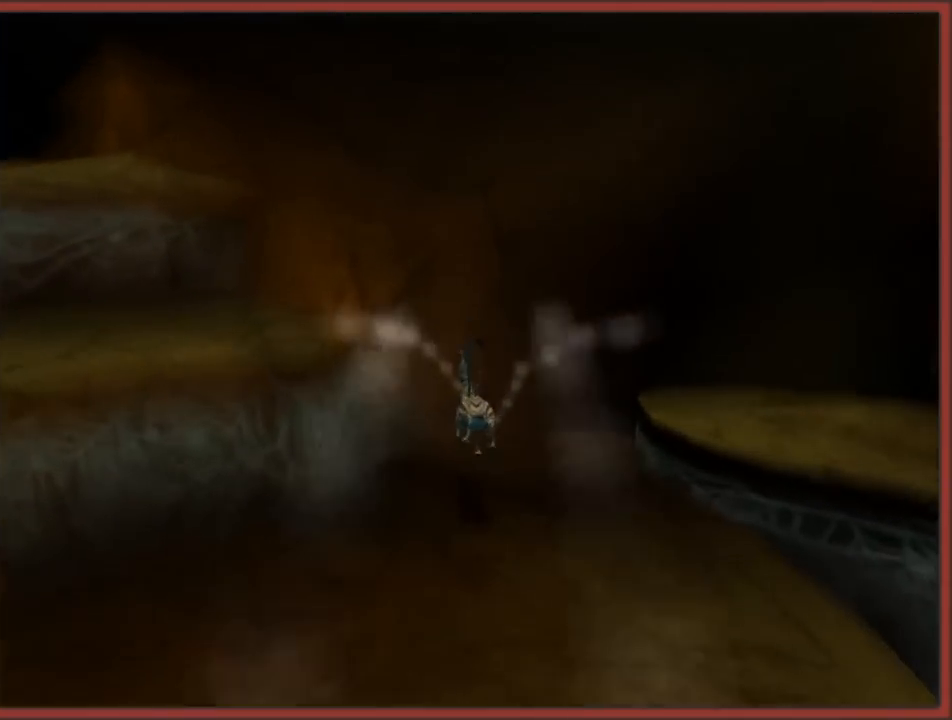
{"buttons": [], "left_stick": "left", "right_stick": "center", "events": [[17, "A", "down"], [300, "A", "up"]]}
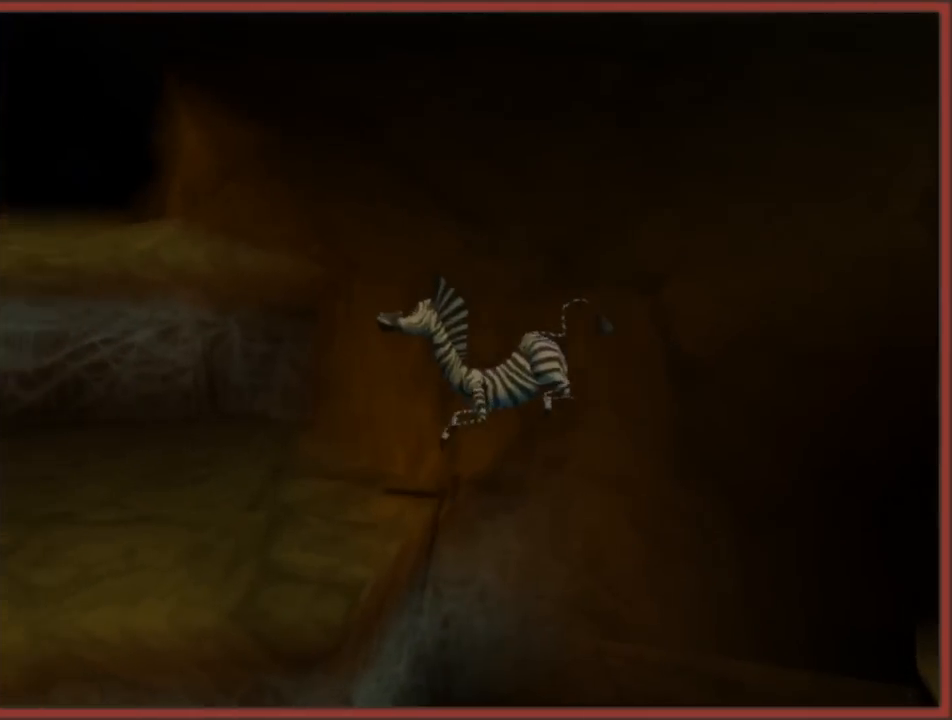
{"buttons": [], "left_stick": "up", "right_stick": "center", "events": [[17, "left_stick", "up-left"], [200, "A", "down"], [233, "left_stick", "up"], [467, "A", "up"]]}
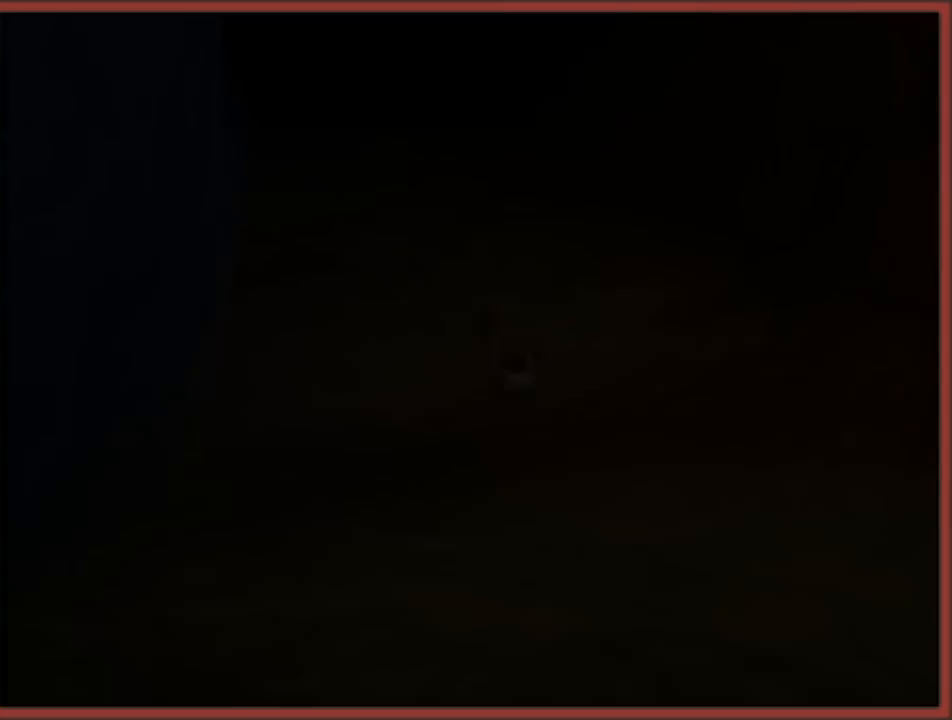
{"buttons": ["A"], "left_stick": "center", "right_stick": "center", "events": [[433, "left_stick", "center"], [467, "A", "down"]]}
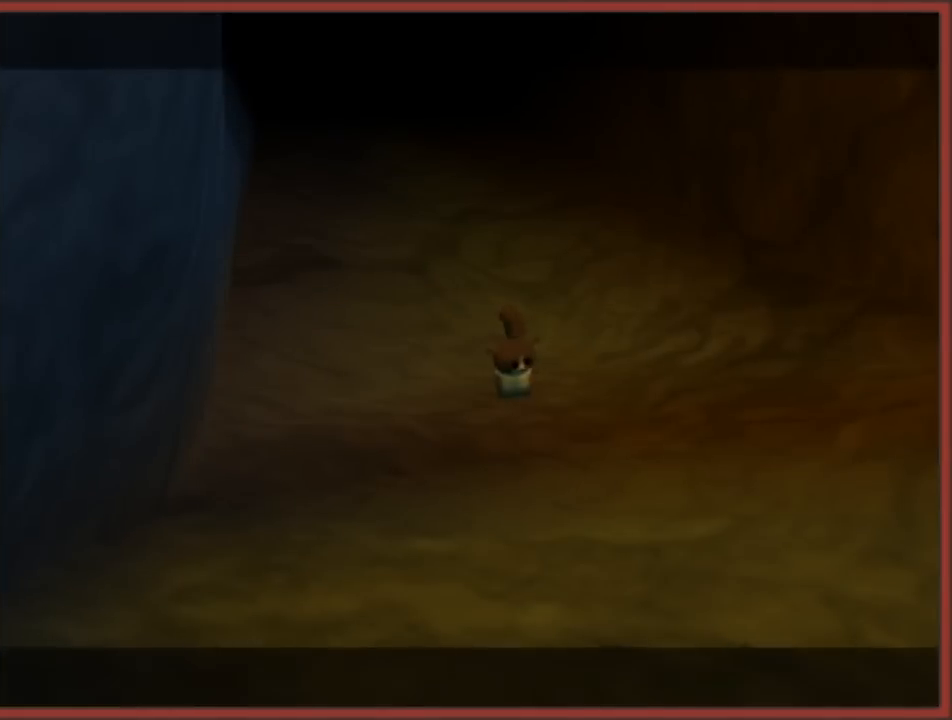
{"buttons": ["B"], "left_stick": "center", "right_stick": "center", "events": [[50, "B", "down"], [100, "A", "up"], [133, "A", "down"], [200, "B", "up"], [217, "B", "down"], [267, "A", "up"], [333, "A", "down"], [367, "B", "up"], [450, "B", "down"], [483, "A", "up"]]}
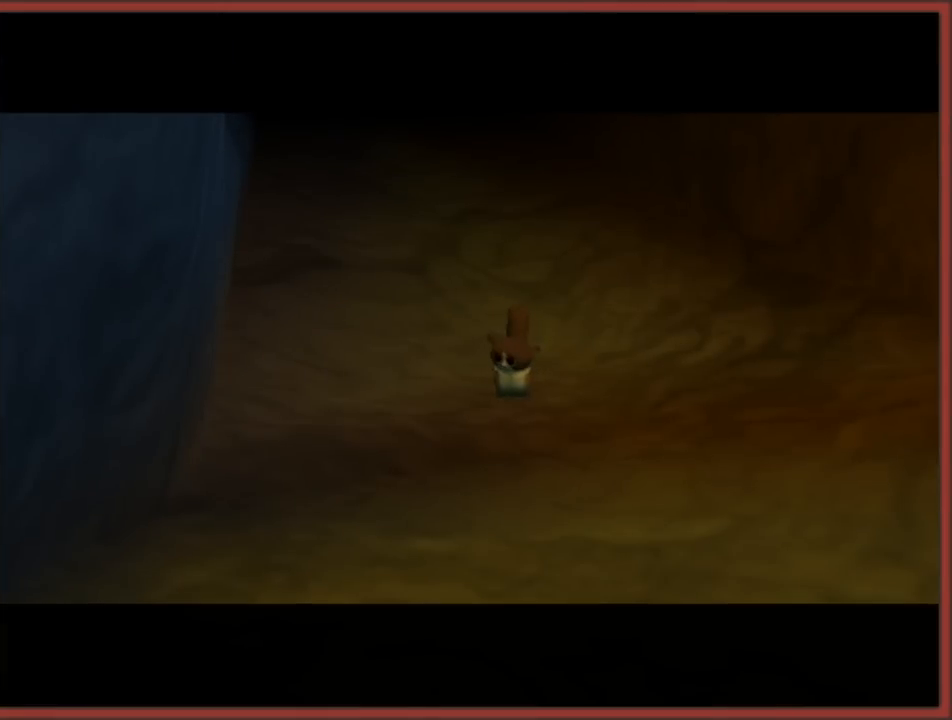
{"buttons": [], "left_stick": "center", "right_stick": "center", "events": [[17, "A", "down"], [50, "B", "up"], [150, "B", "down"], [250, "A", "up"], [250, "B", "up"]]}
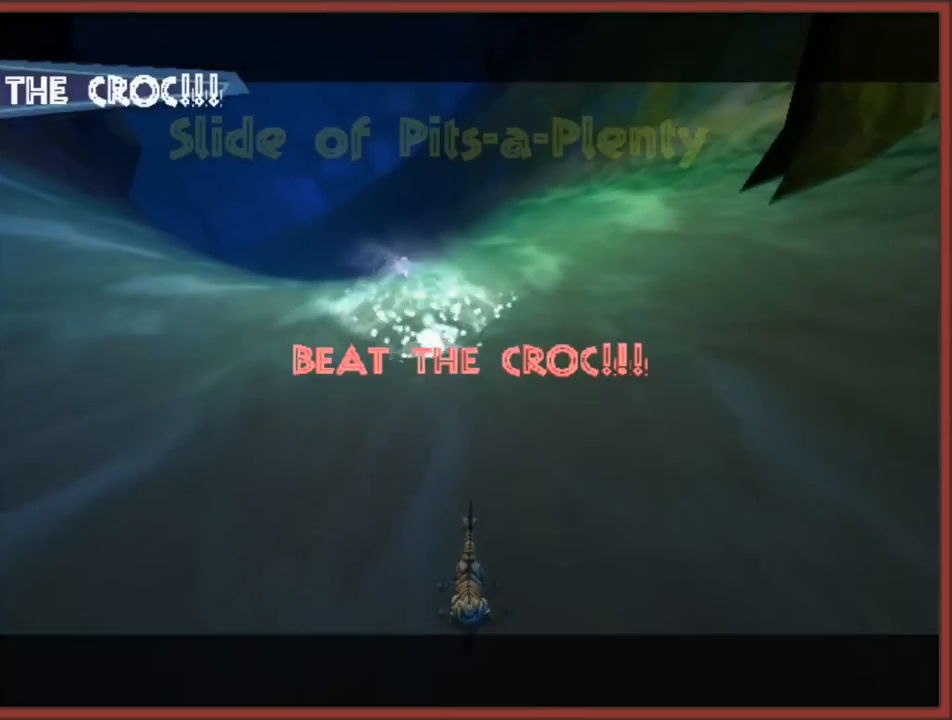
{"buttons": [], "left_stick": "center", "right_stick": "center", "events": []}
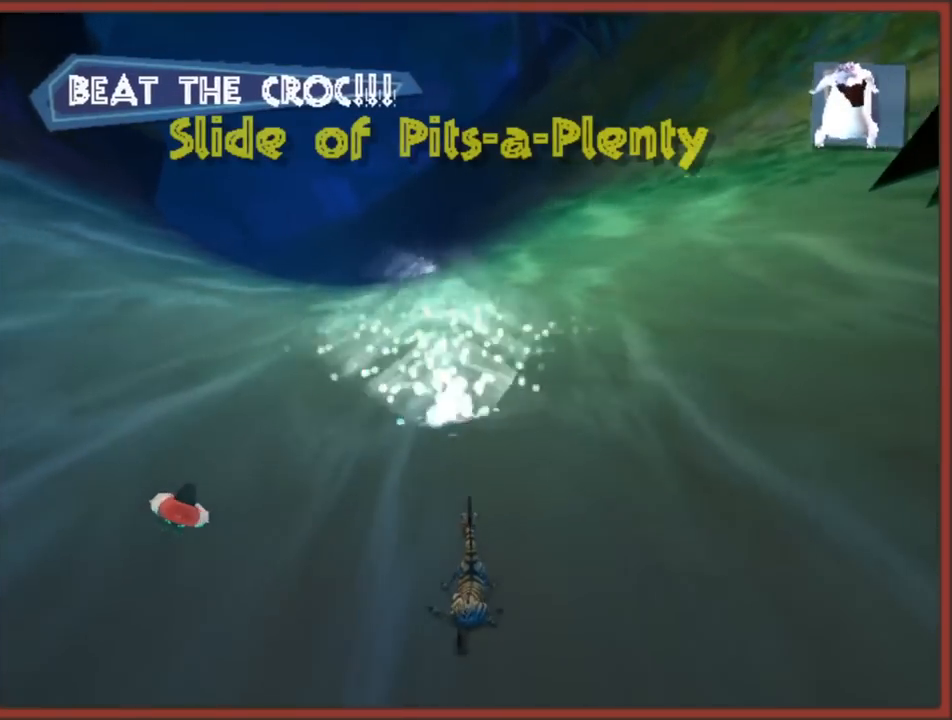
{"buttons": [], "left_stick": "up", "right_stick": "center", "events": [[150, "left_stick", "up"]]}
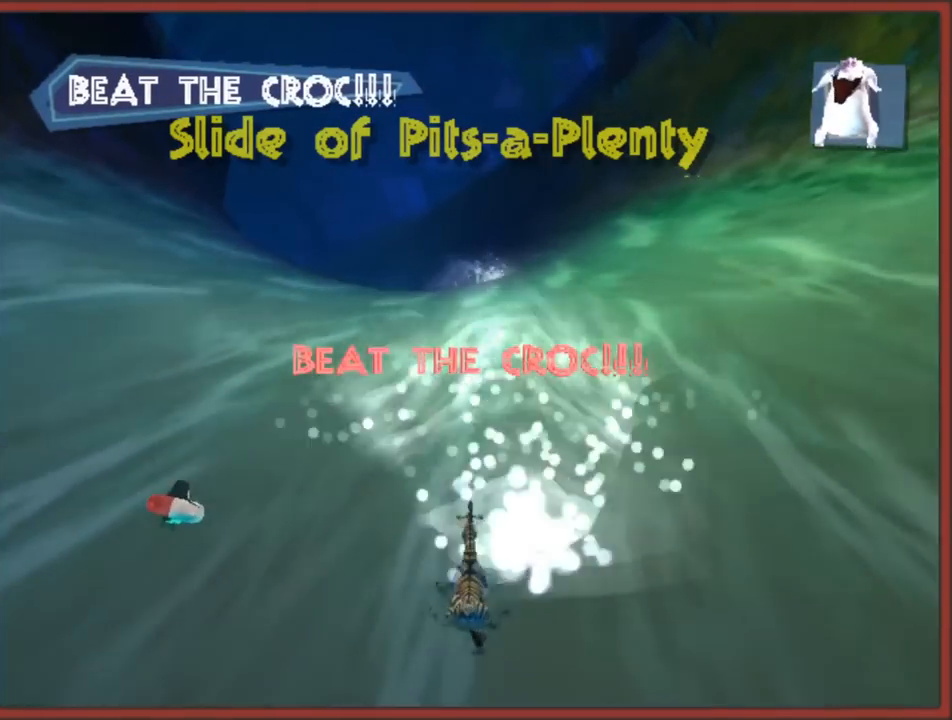
{"buttons": [], "left_stick": "up", "right_stick": "center", "events": []}
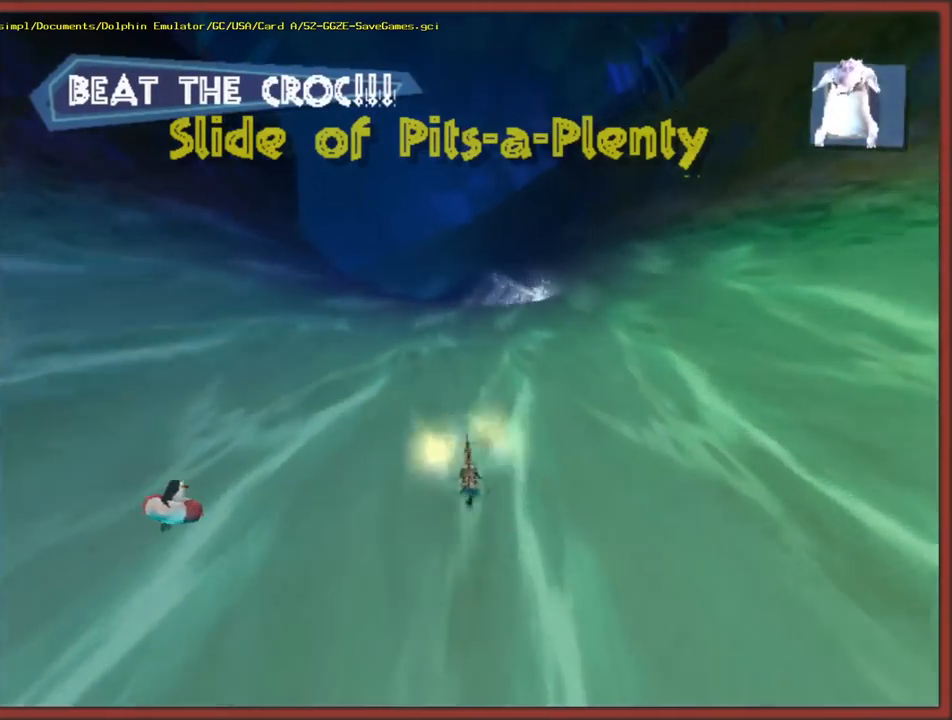
{"buttons": [], "left_stick": "up-right", "right_stick": "center", "events": [[117, "left_stick", "up-right"], [217, "left_stick", "up"], [350, "left_stick", "up-right"]]}
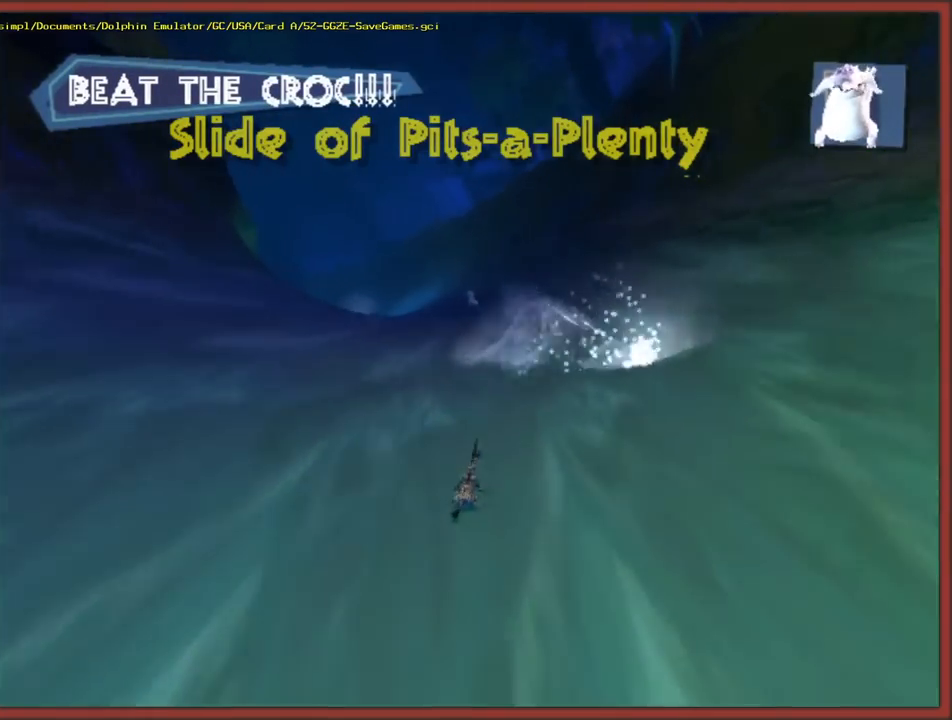
{"buttons": [], "left_stick": "up-left", "right_stick": "center", "events": [[233, "left_stick", "up-left"]]}
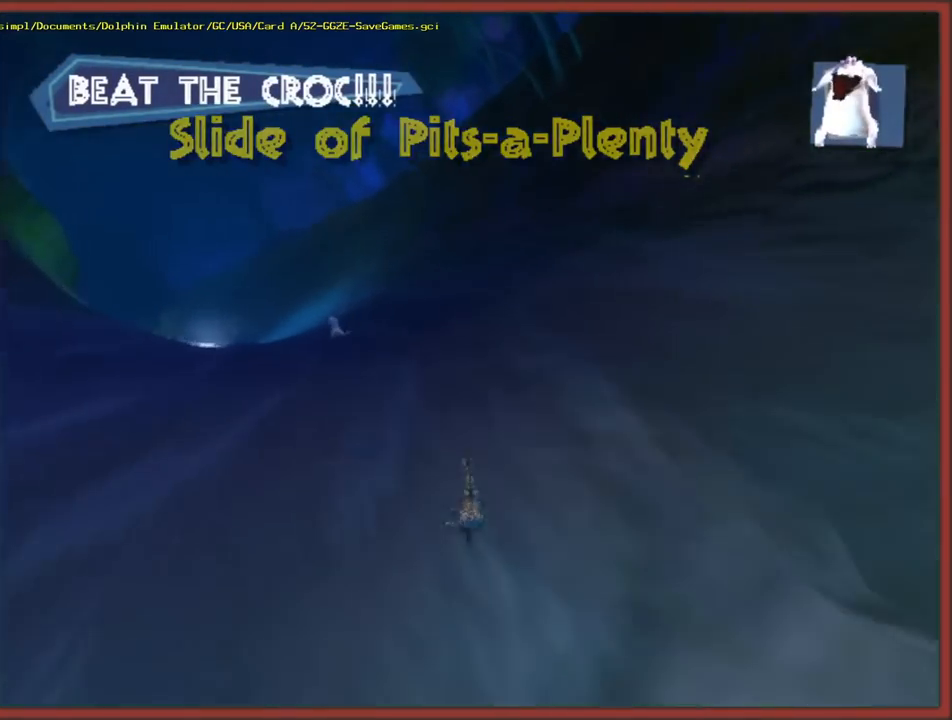
{"buttons": [], "left_stick": "up-left", "right_stick": "center", "events": []}
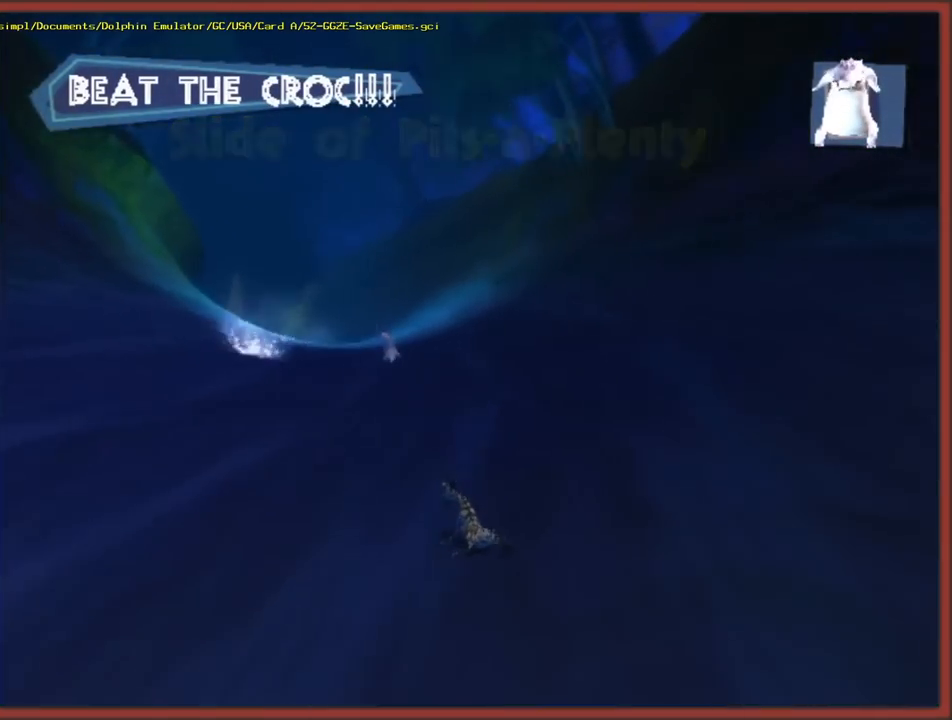
{"buttons": [], "left_stick": "up-right", "right_stick": "center", "events": [[383, "left_stick", "up-right"]]}
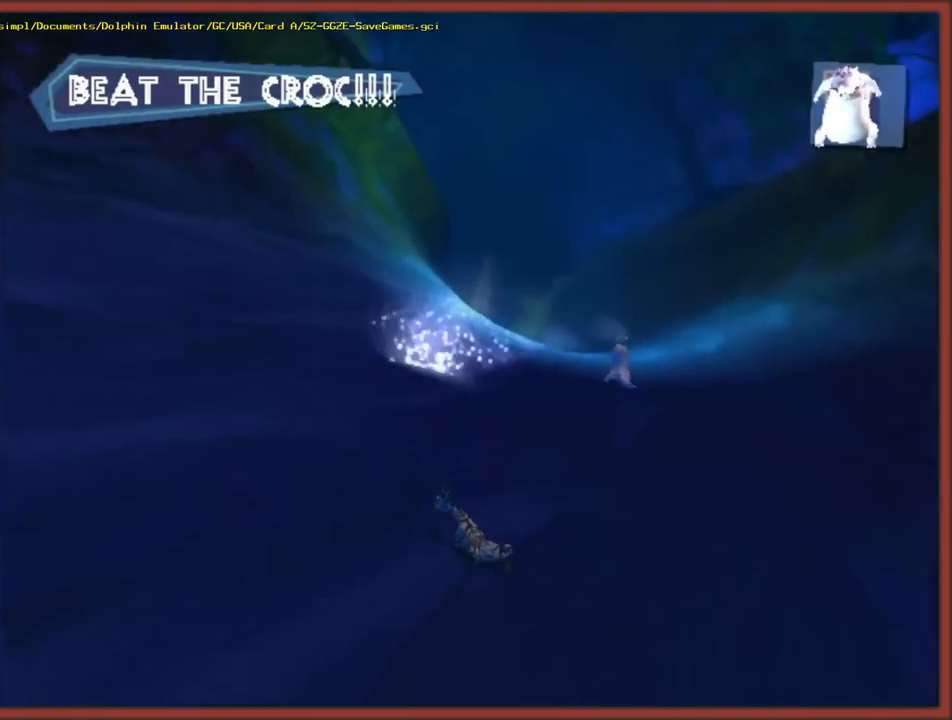
{"buttons": [], "left_stick": "up-right", "right_stick": "center", "events": [[133, "left_stick", "up"], [250, "left_stick", "up-right"]]}
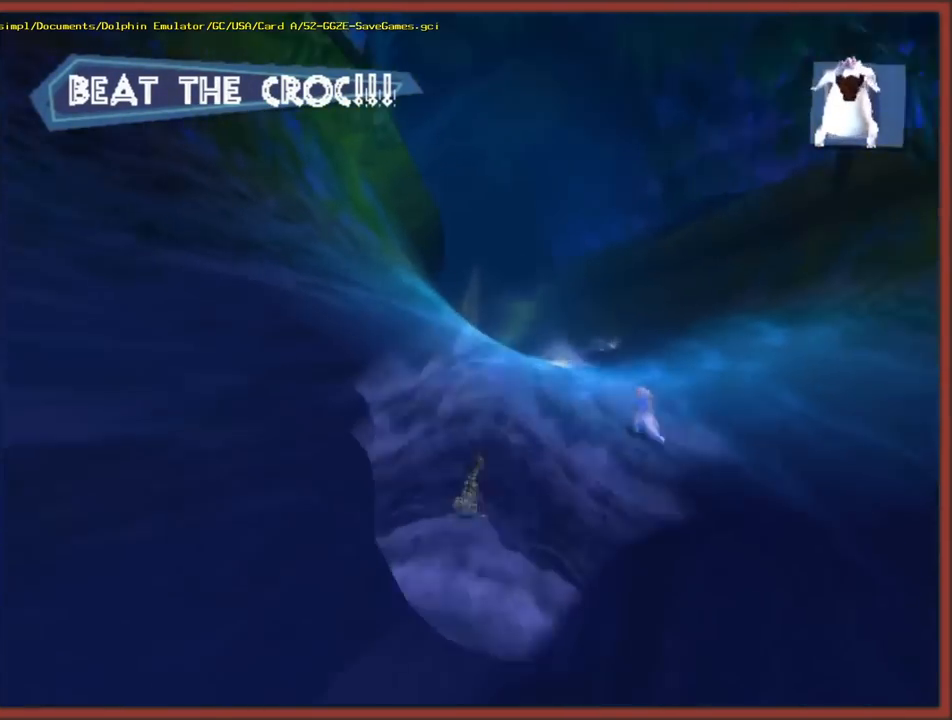
{"buttons": [], "left_stick": "up", "right_stick": "center", "events": [[167, "left_stick", "up"]]}
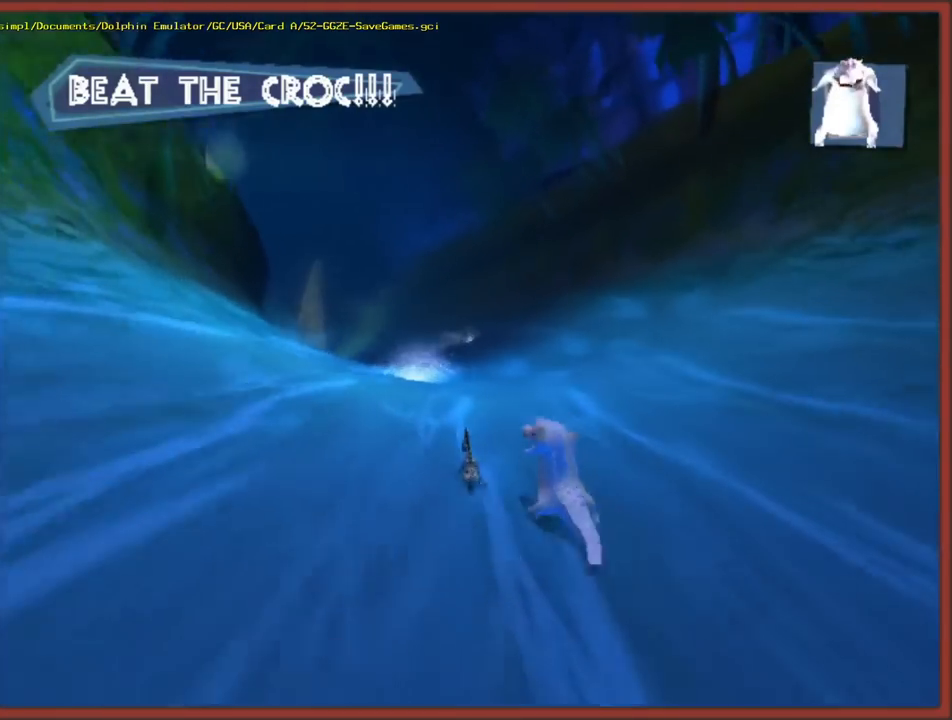
{"buttons": [], "left_stick": "up-left", "right_stick": "center", "events": [[33, "left_stick", "up-left"]]}
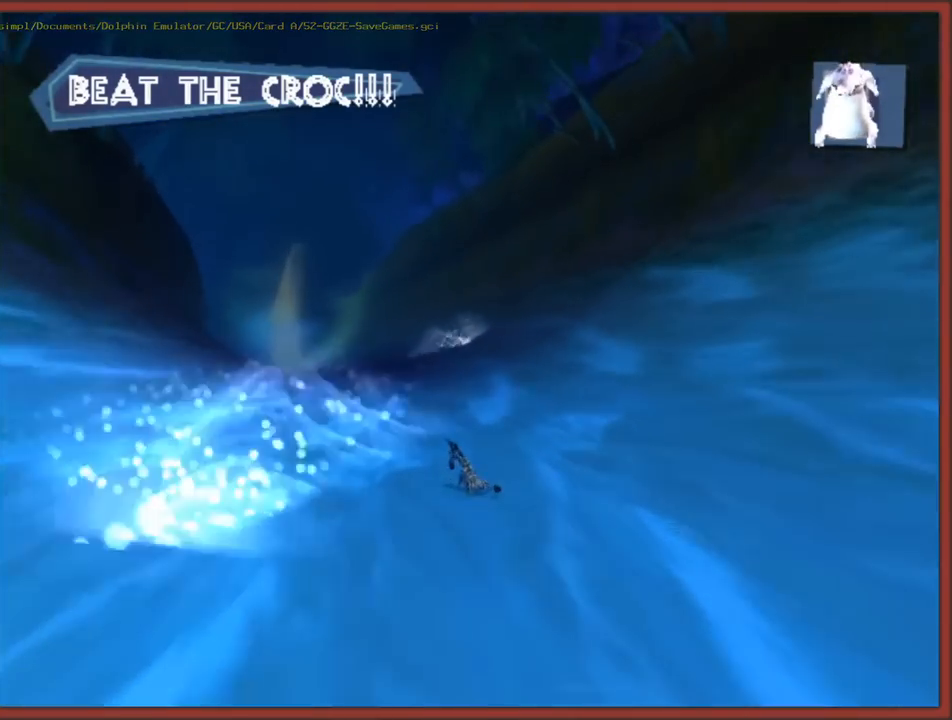
{"buttons": [], "left_stick": "up-right", "right_stick": "center", "events": [[17, "left_stick", "up-right"]]}
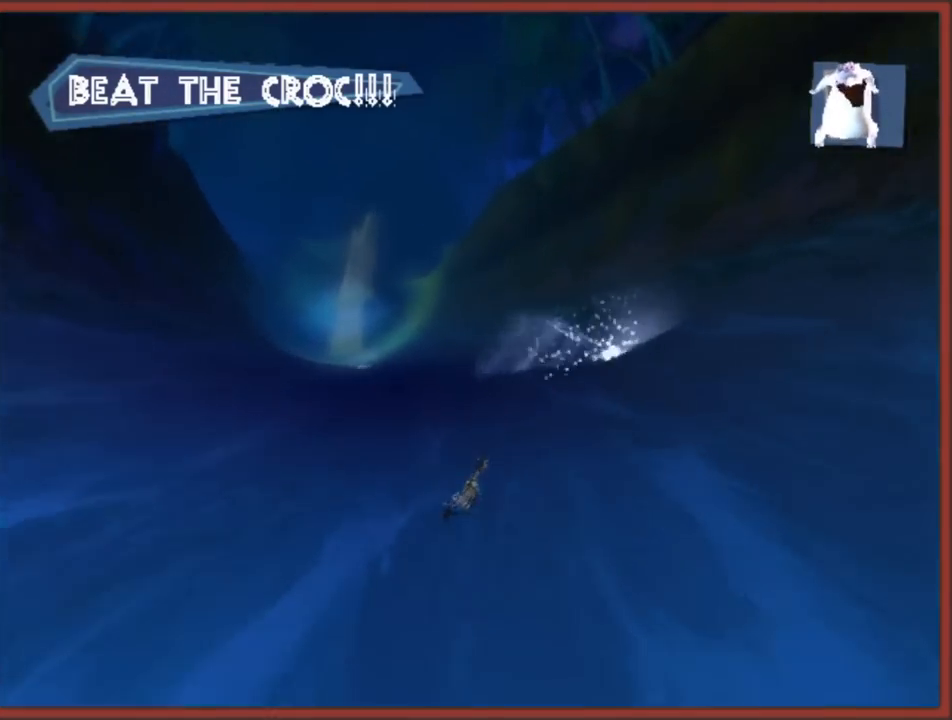
{"buttons": [], "left_stick": "up-left", "right_stick": "center", "events": [[300, "left_stick", "up-left"]]}
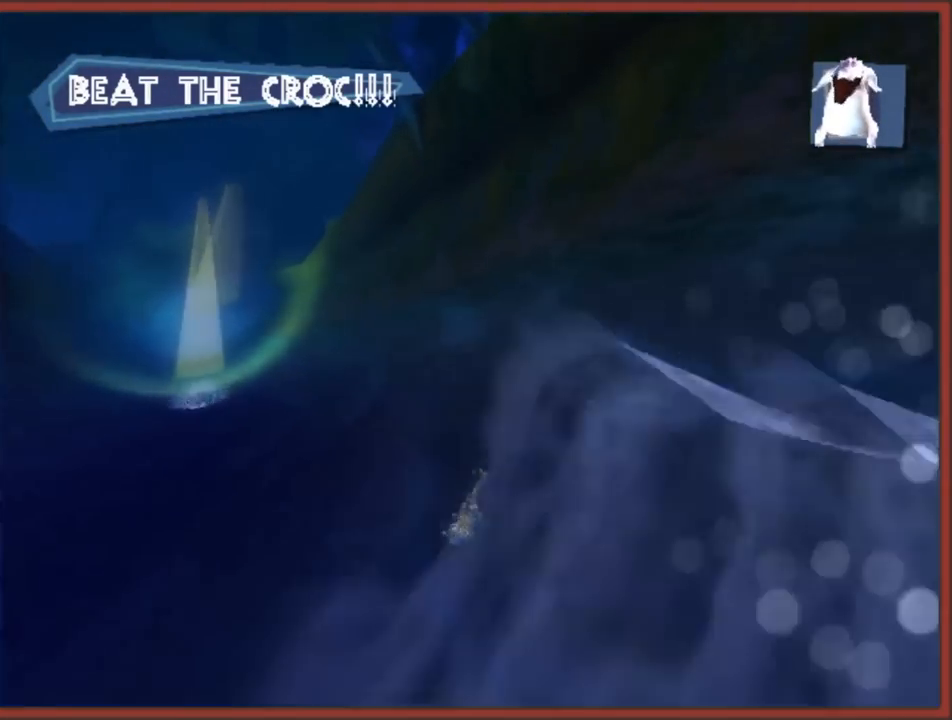
{"buttons": [], "left_stick": "up-left", "right_stick": "center", "events": []}
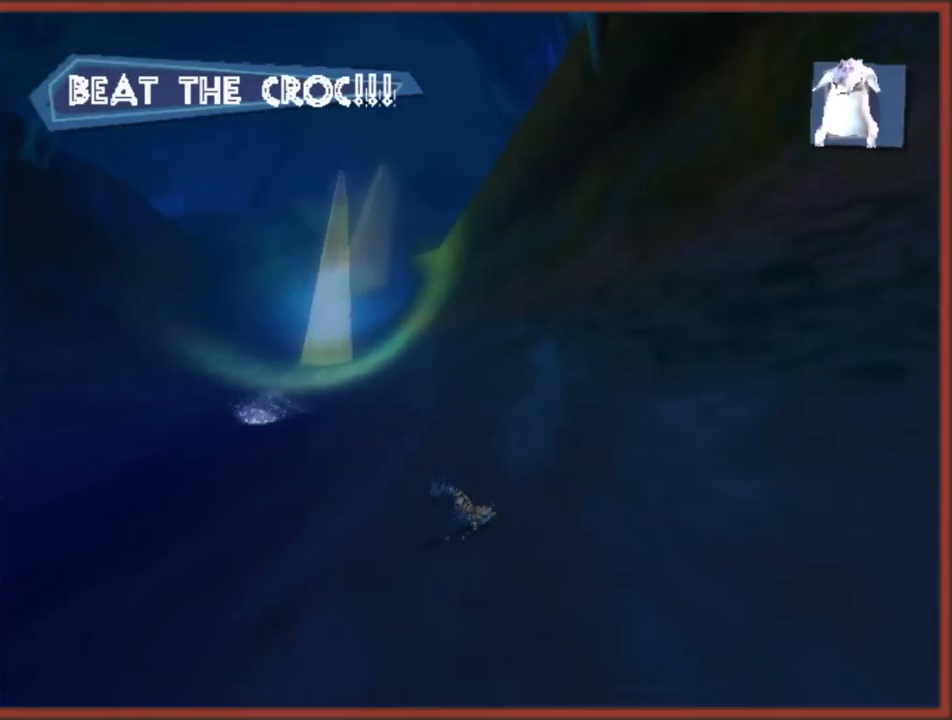
{"buttons": [], "left_stick": "up-right", "right_stick": "center", "events": [[233, "left_stick", "up-right"]]}
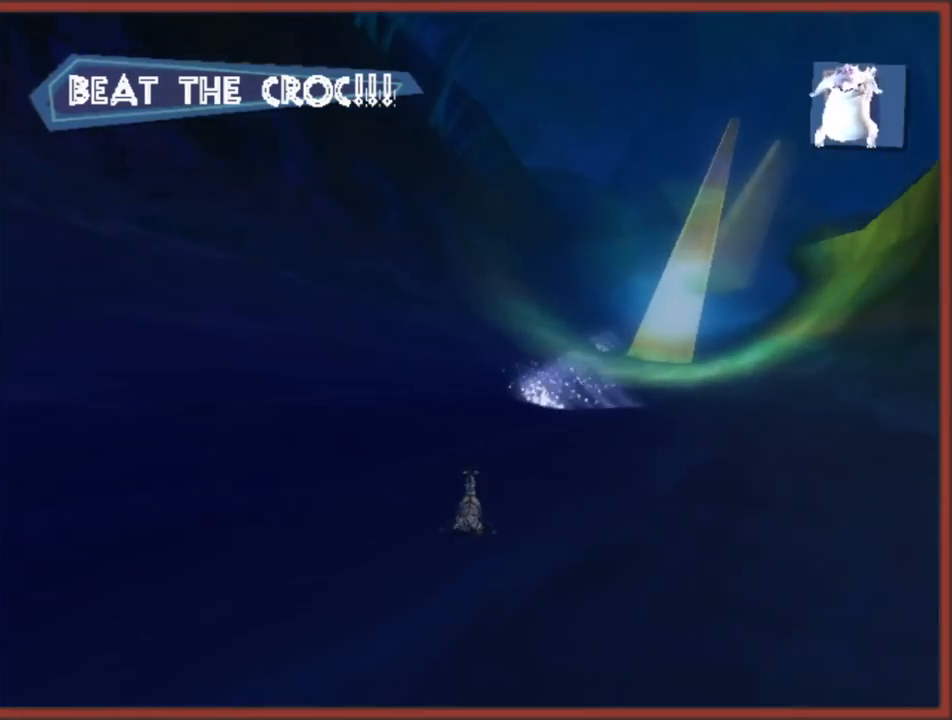
{"buttons": [], "left_stick": "up-left", "right_stick": "center", "events": [[83, "left_stick", "right"], [283, "left_stick", "up-right"], [500, "left_stick", "up-left"]]}
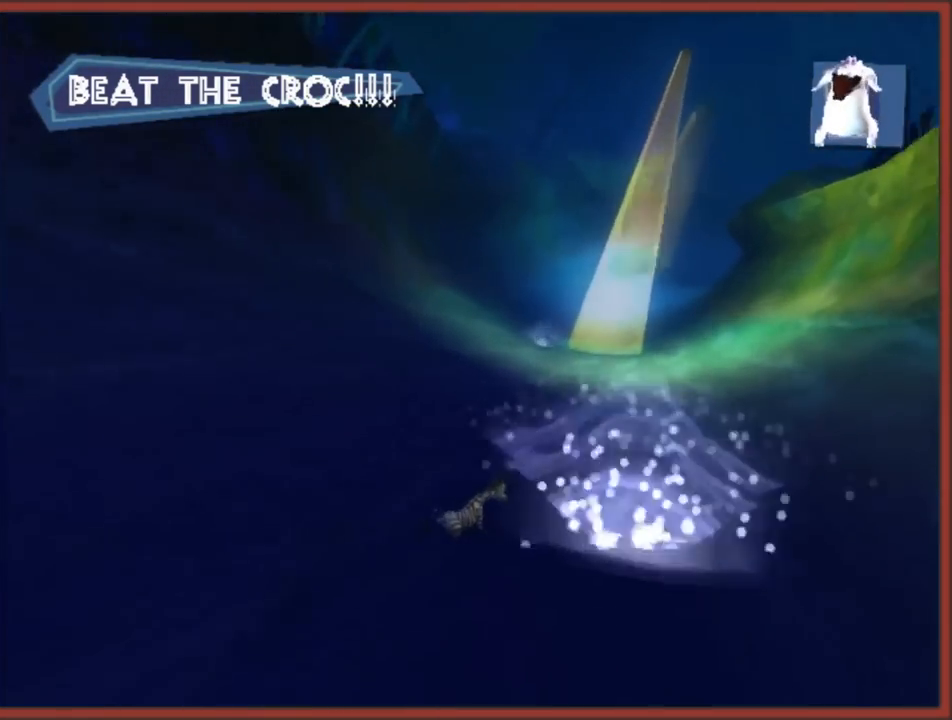
{"buttons": [], "left_stick": "up-left", "right_stick": "center", "events": []}
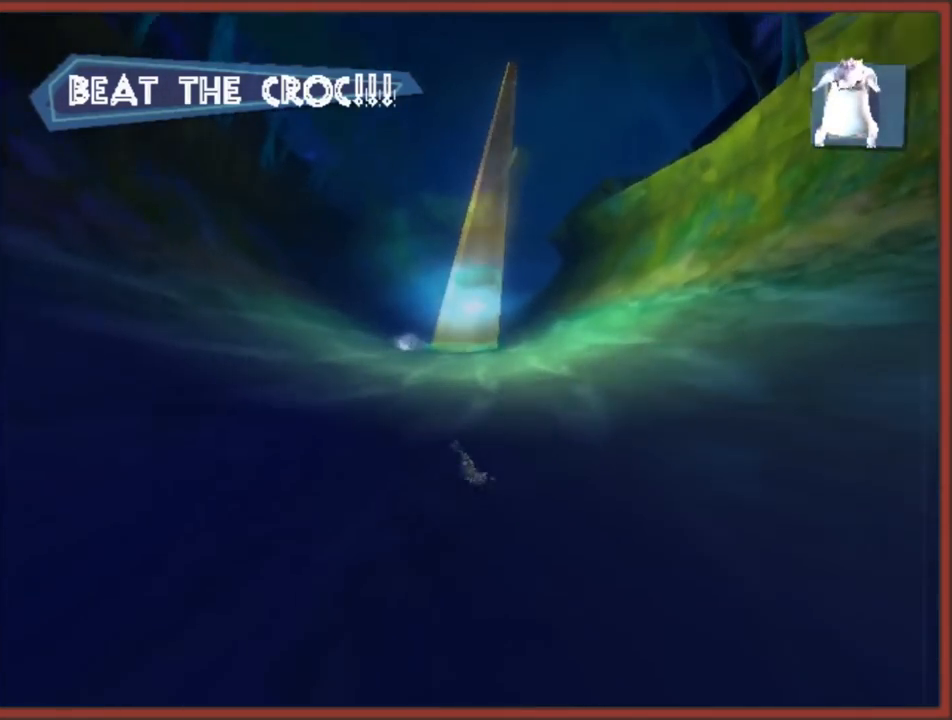
{"buttons": [], "left_stick": "up", "right_stick": "center", "events": [[67, "left_stick", "up"]]}